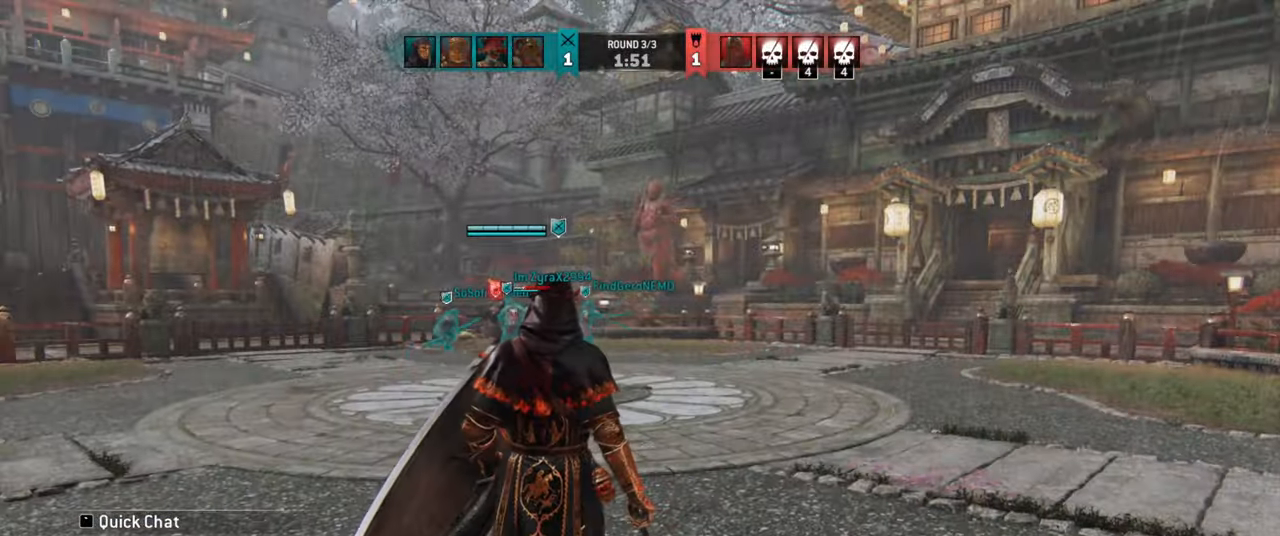
Gameplay with keyboard and mouse; each line is a JSON object with the keys and mouse buttons held at the frame after it. "events" lists presses ("down") and releases ("up") of "a", "ctrl", "d", "e", "q", "s", "shift", "space", "w", "mouse_left", "mouse_wheel", "mouse_right", "mouse_mb4" and "mouse_mb5" between this image and that frame as [ms after this image, input, new state], when the widget could be followed in between. "mouse_left", "mouse_wheel", "mouse_right", "mouse_mb4", "mouse_mb5" = the "left", "wheel", "right", "mb4", "mb5" buttons of the "mouse" list. No other keys are recorded. "wheel" means that the mouse wheel is clicked or scrolled. Mouse movement is not recorded.
{"keys": ["shift", "w"], "mouse": [], "events": [[250, "w", "down"], [466, "shift", "down"]]}
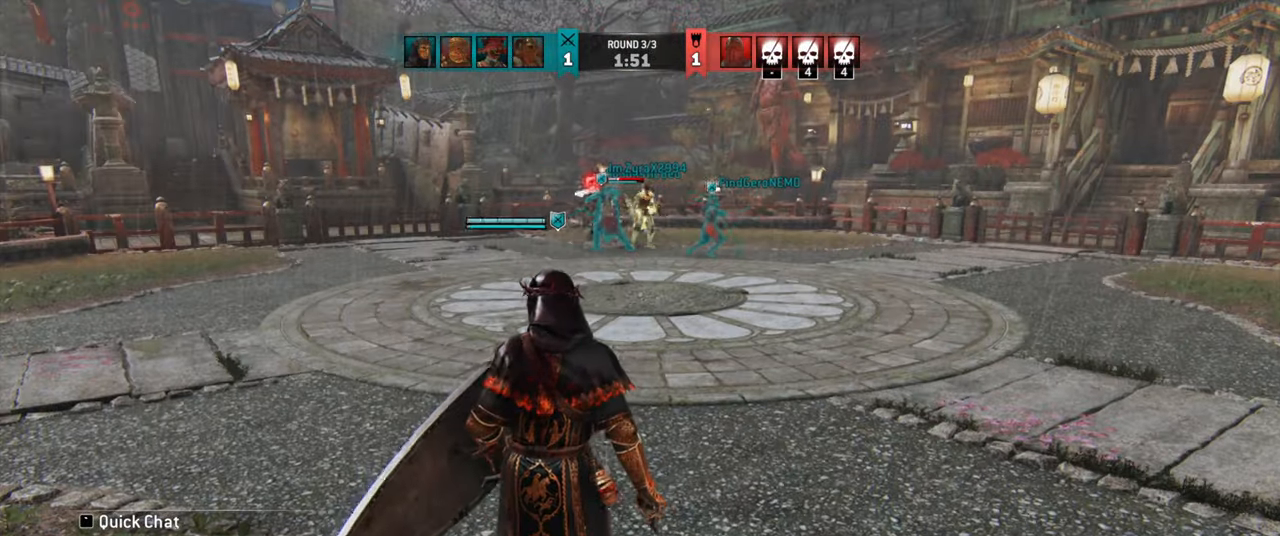
{"keys": ["w"], "mouse": [], "events": [[250, "shift", "up"]]}
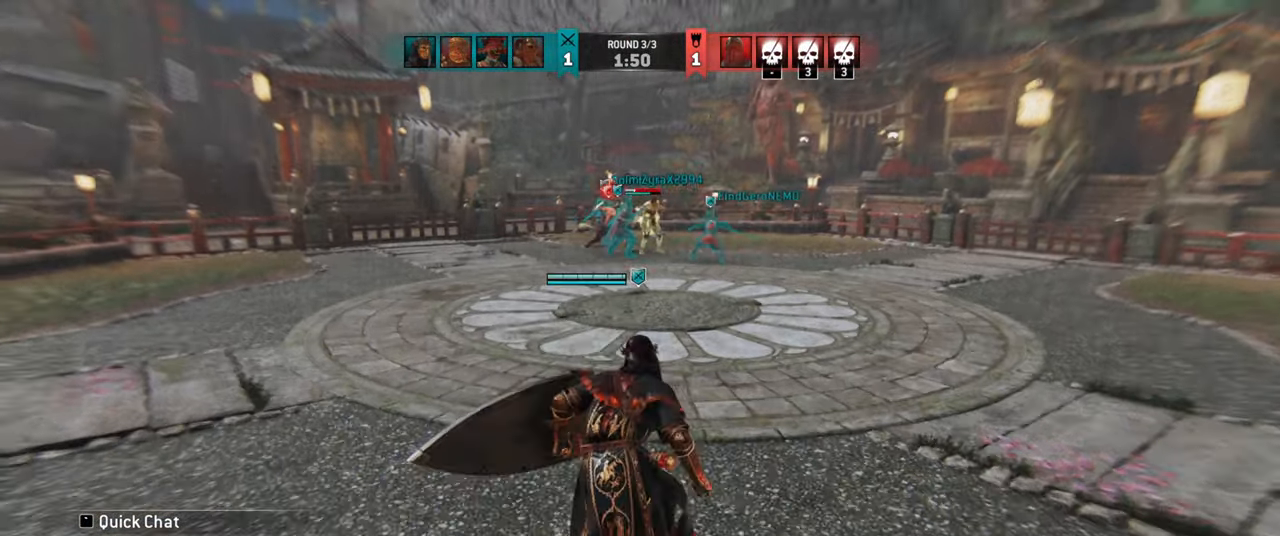
{"keys": ["a", "w"], "mouse": [], "events": [[483, "a", "down"]]}
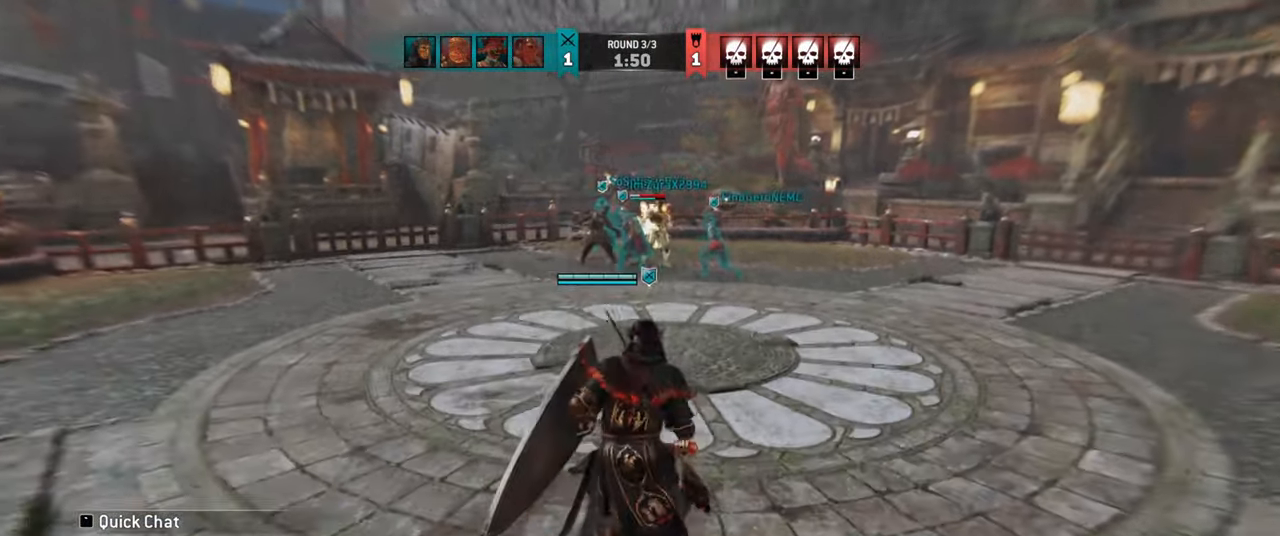
{"keys": [], "mouse": [], "events": [[416, "a", "up"], [416, "w", "up"]]}